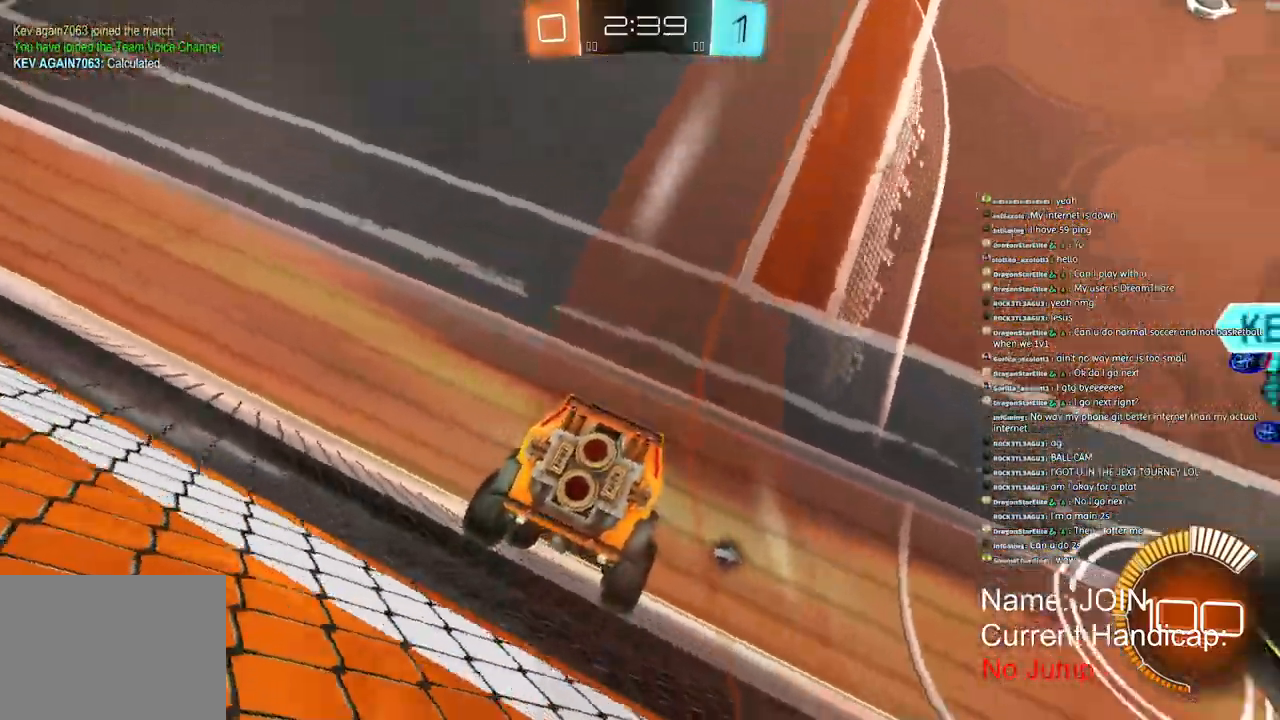
Gameplay with a controller (PlayStation layout); each line is a JSON object with the inputs held at the frame after it (dt_ms = milliseconds from this image to that frame). "events" lists button and stick changes between this image and that frame as [ms after this image, input, new state], when the widget could be followed in between.
{"dt_ms": 500, "buttons": ["R2"], "left_stick": "right", "right_stick": "center", "events": [[33, "right_stick", "right"], [100, "L2", "up"], [133, "R2", "down"], [300, "left_stick", "center"], [367, "left_stick", "right"], [417, "right_stick", "center"]]}
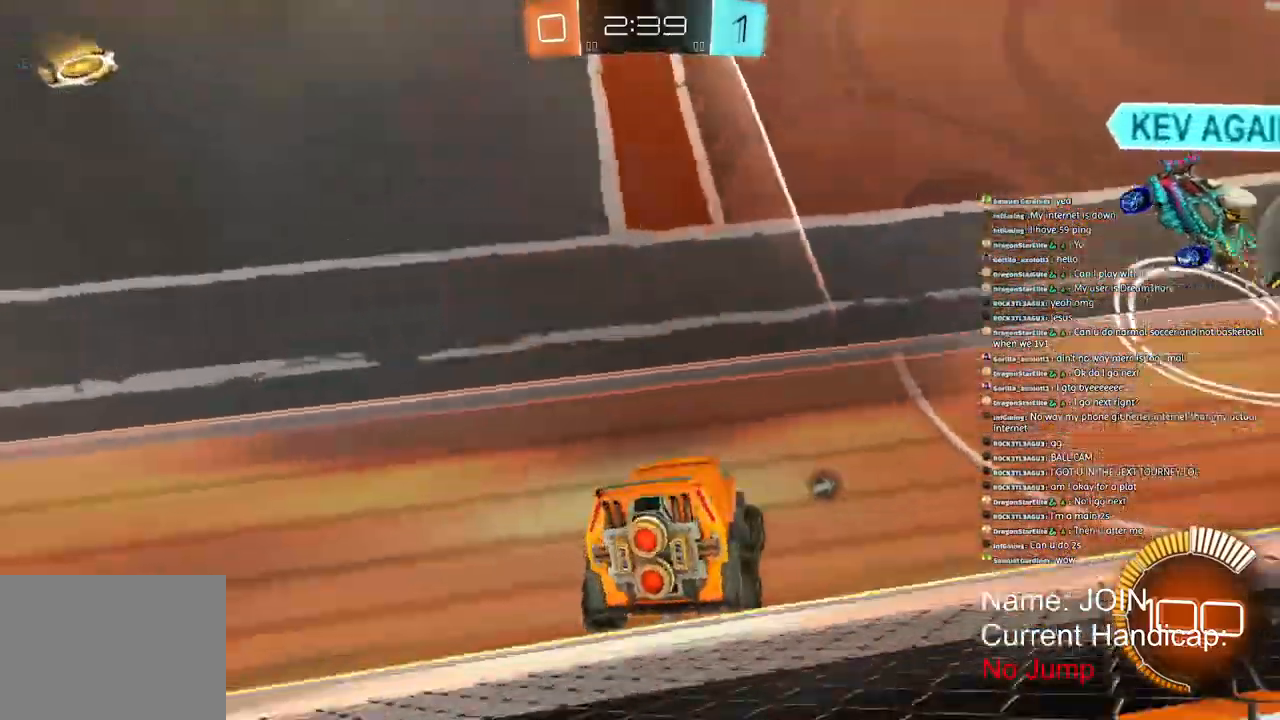
{"dt_ms": 500, "buttons": ["L2"], "left_stick": "down-left", "right_stick": "center", "events": [[33, "right_stick", "right"], [150, "L2", "down"], [183, "R2", "up"], [300, "right_stick", "center"], [333, "left_stick", "down-left"]]}
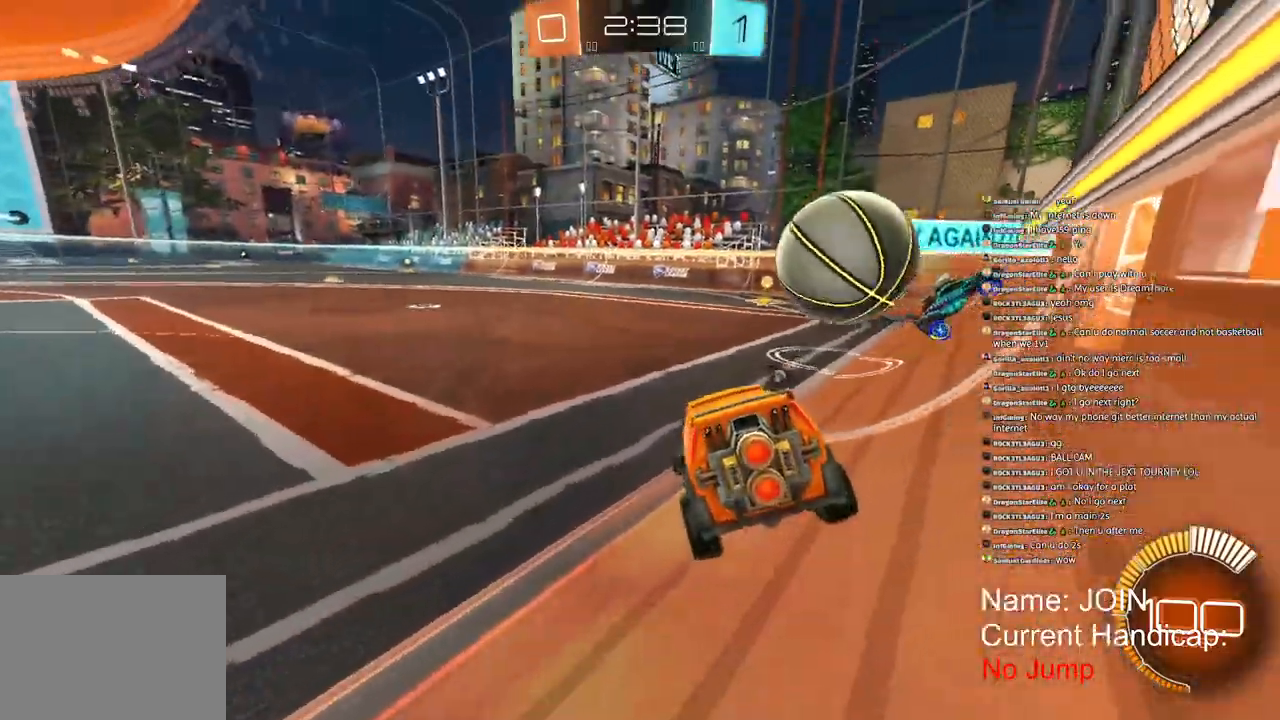
{"dt_ms": 500, "buttons": ["R1", "R2"], "left_stick": "center", "right_stick": "center", "events": [[100, "R2", "down"], [133, "L2", "up"], [233, "R1", "down"], [433, "left_stick", "center"]]}
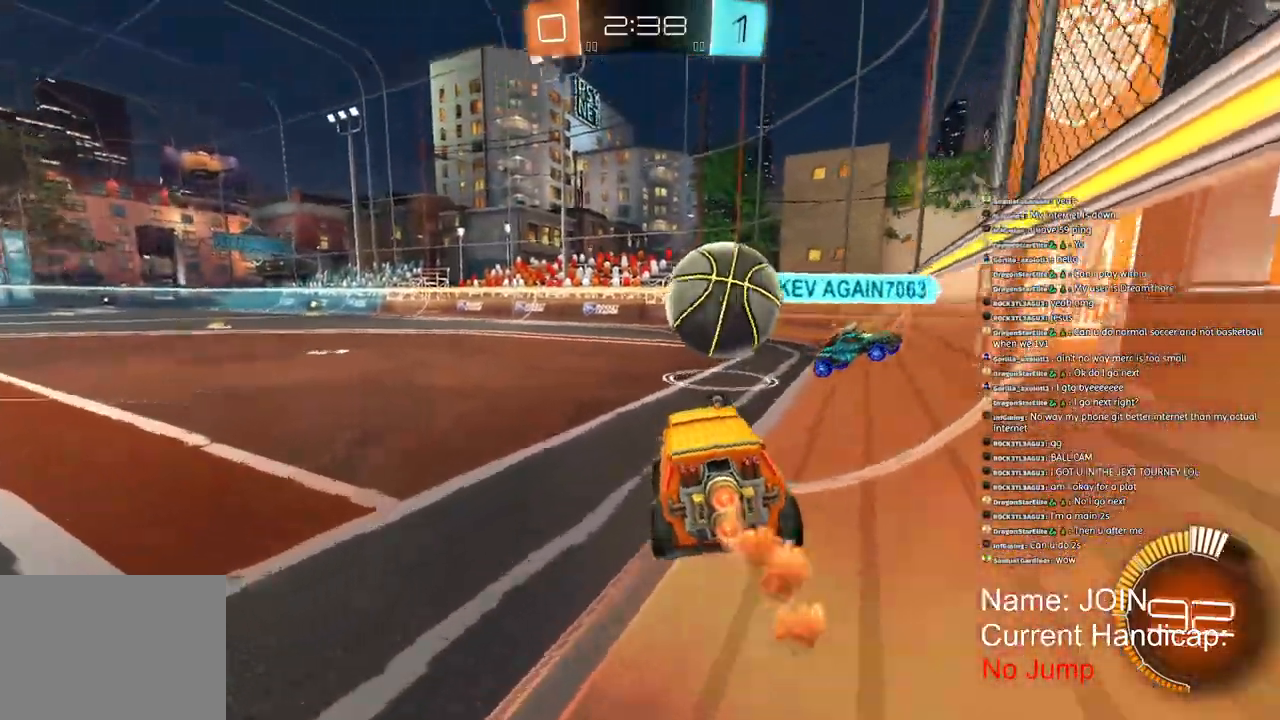
{"dt_ms": 500, "buttons": ["R1", "R2"], "left_stick": "center", "right_stick": "center", "events": [[133, "left_stick", "up"], [183, "left_stick", "center"]]}
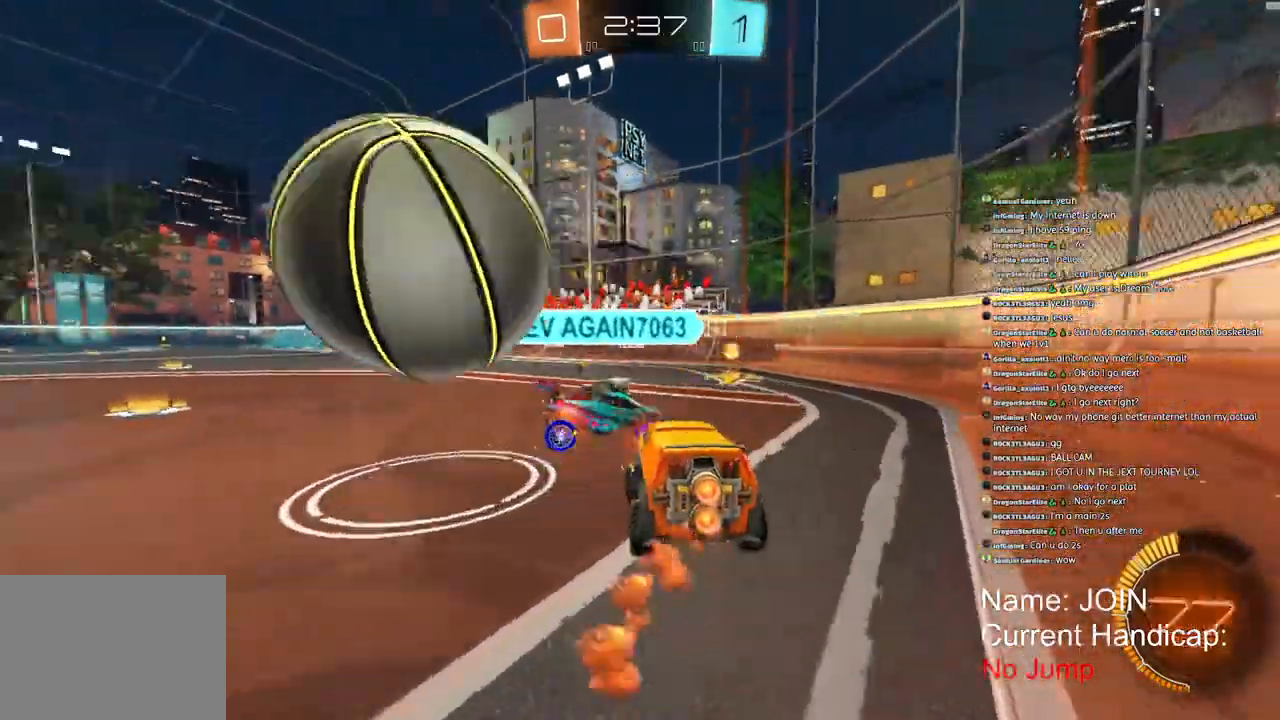
{"dt_ms": 500, "buttons": ["R2"], "left_stick": "up-left", "right_stick": "center", "events": [[150, "R1", "up"], [250, "left_stick", "left"], [317, "L1", "down"], [483, "L1", "up"], [500, "left_stick", "up-left"]]}
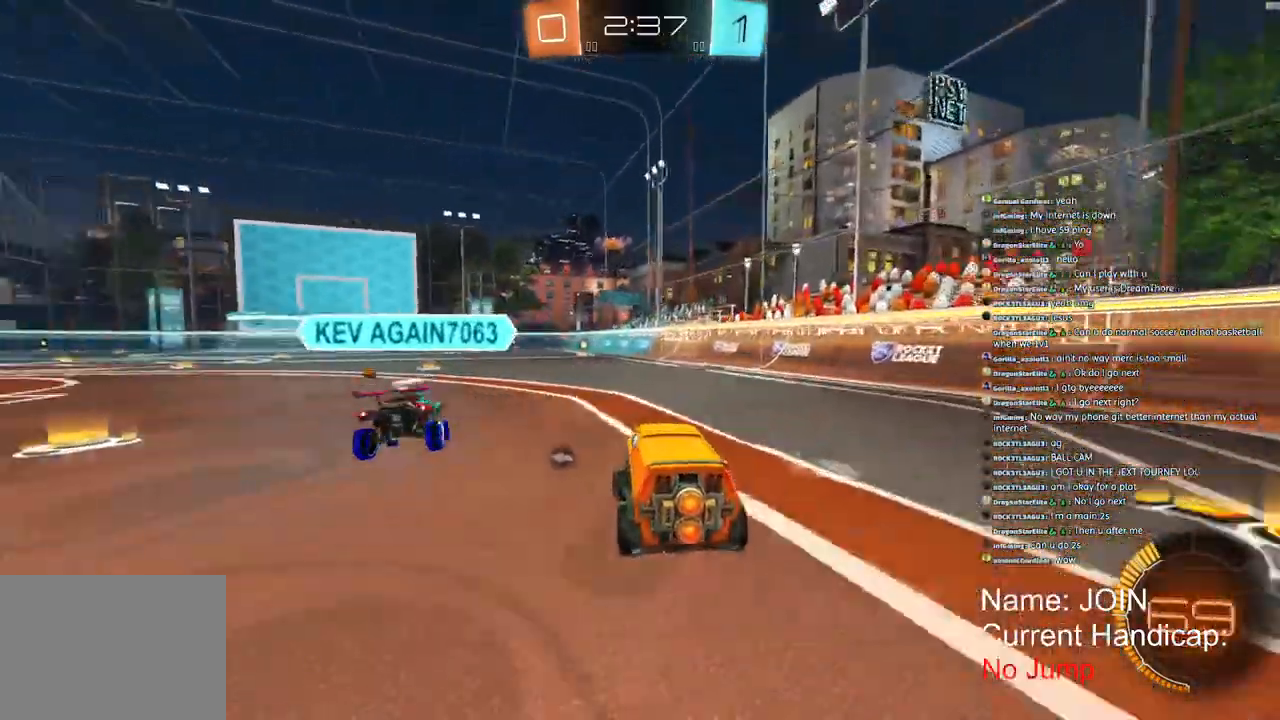
{"dt_ms": 500, "buttons": ["L2"], "left_stick": "up-left", "right_stick": "center", "events": [[50, "R2", "up"], [417, "L2", "down"]]}
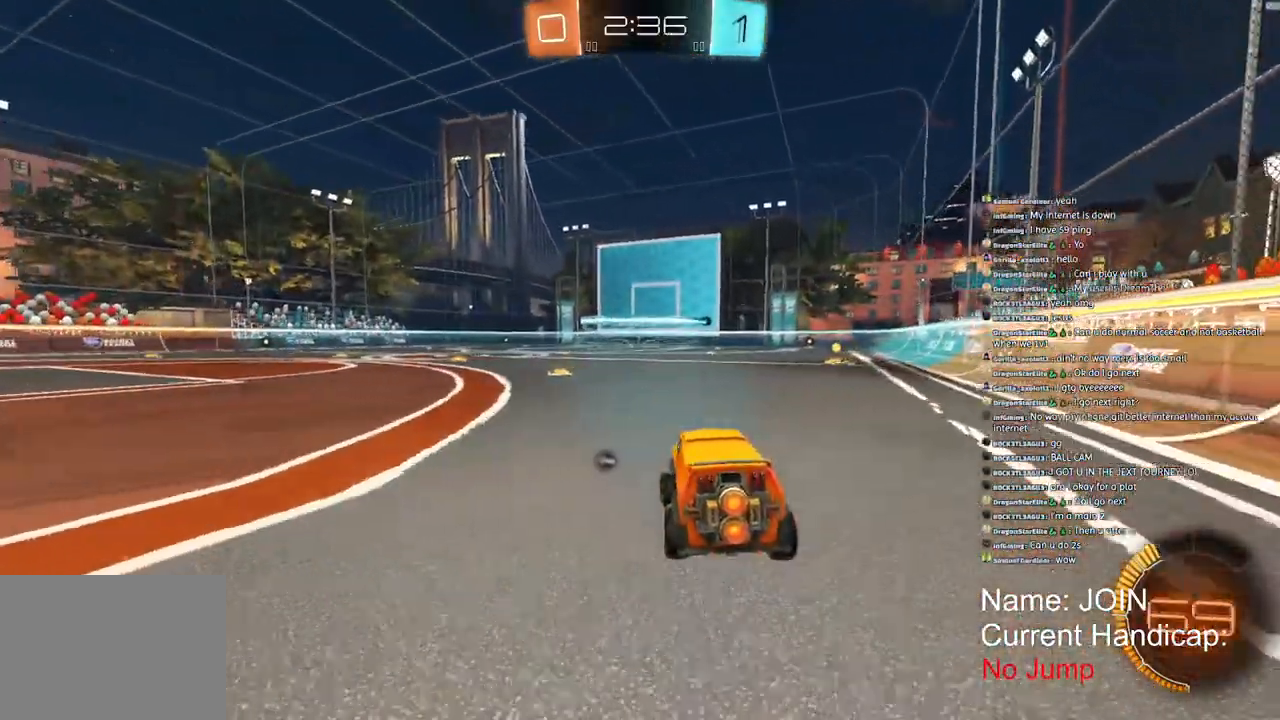
{"dt_ms": 500, "buttons": ["SQUARE", "L2"], "left_stick": "down-right", "right_stick": "center"}
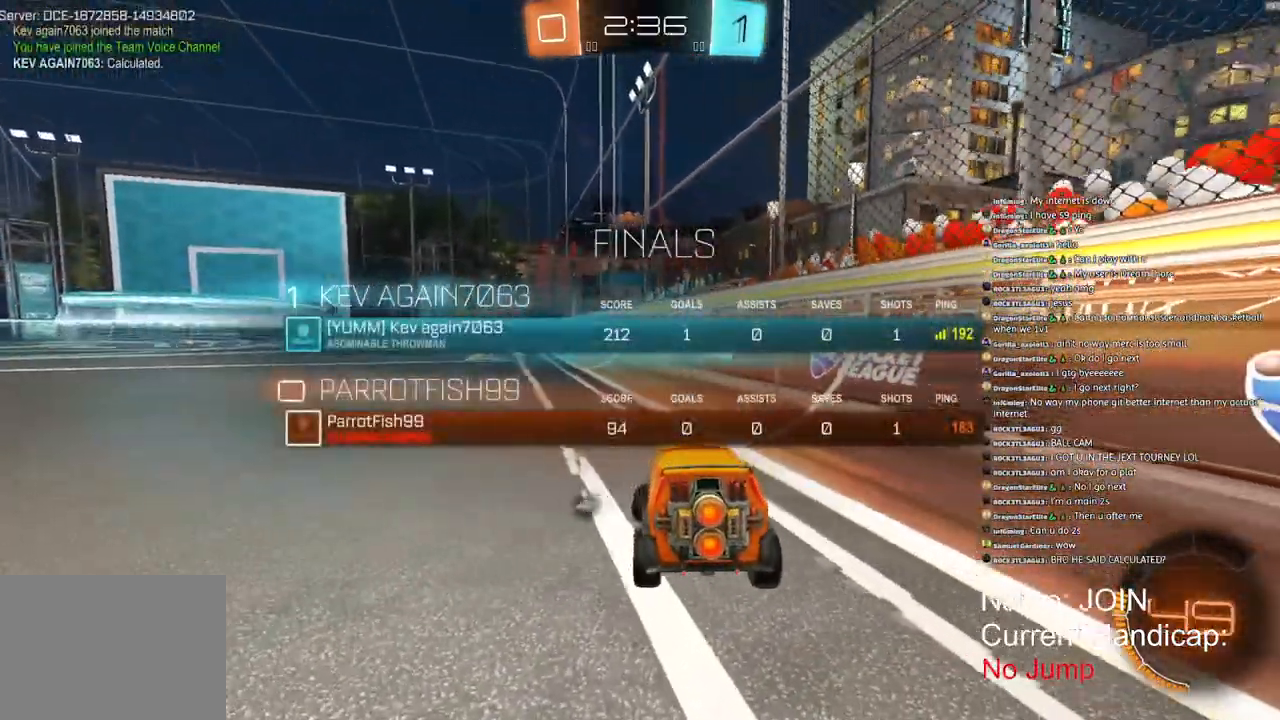
{"dt_ms": 500, "buttons": ["SQUARE", "L2"], "left_stick": "down", "right_stick": "center", "events": [[283, "left_stick", "center"], [367, "left_stick", "down"]]}
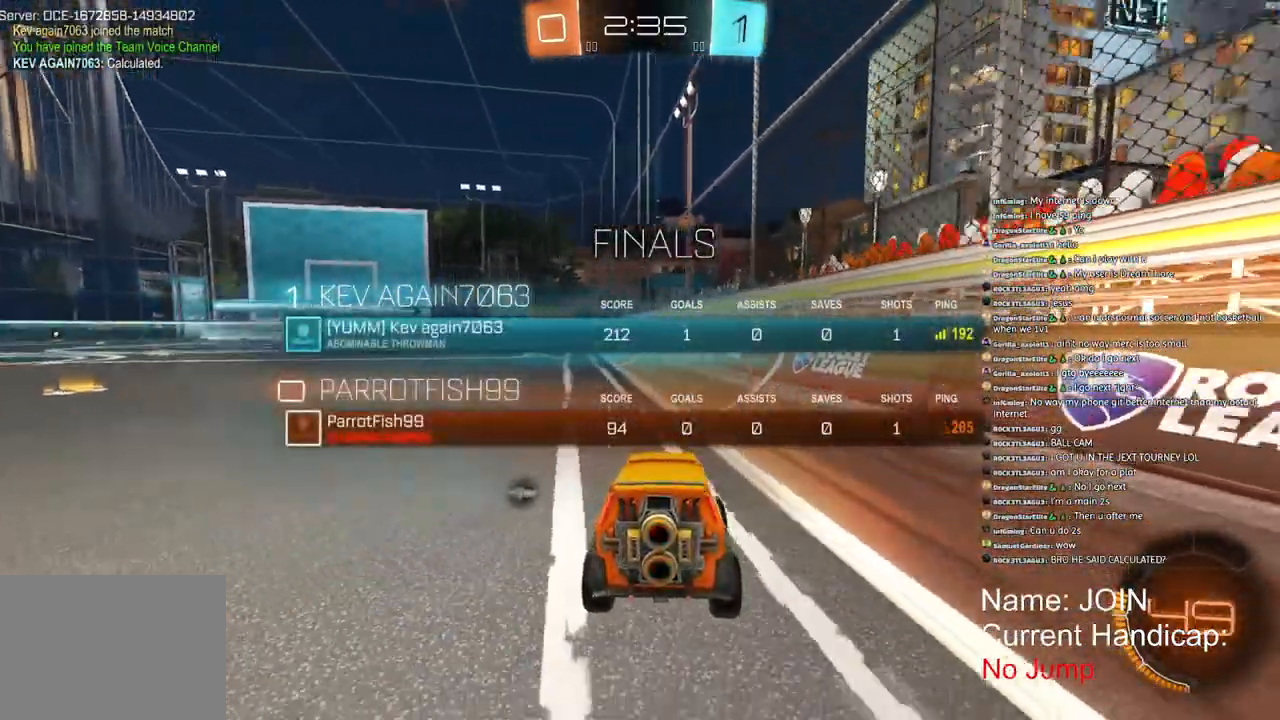
{"dt_ms": 500, "buttons": ["SQUARE", "L2"], "left_stick": "right", "right_stick": "center", "events": [[500, "left_stick", "right"]]}
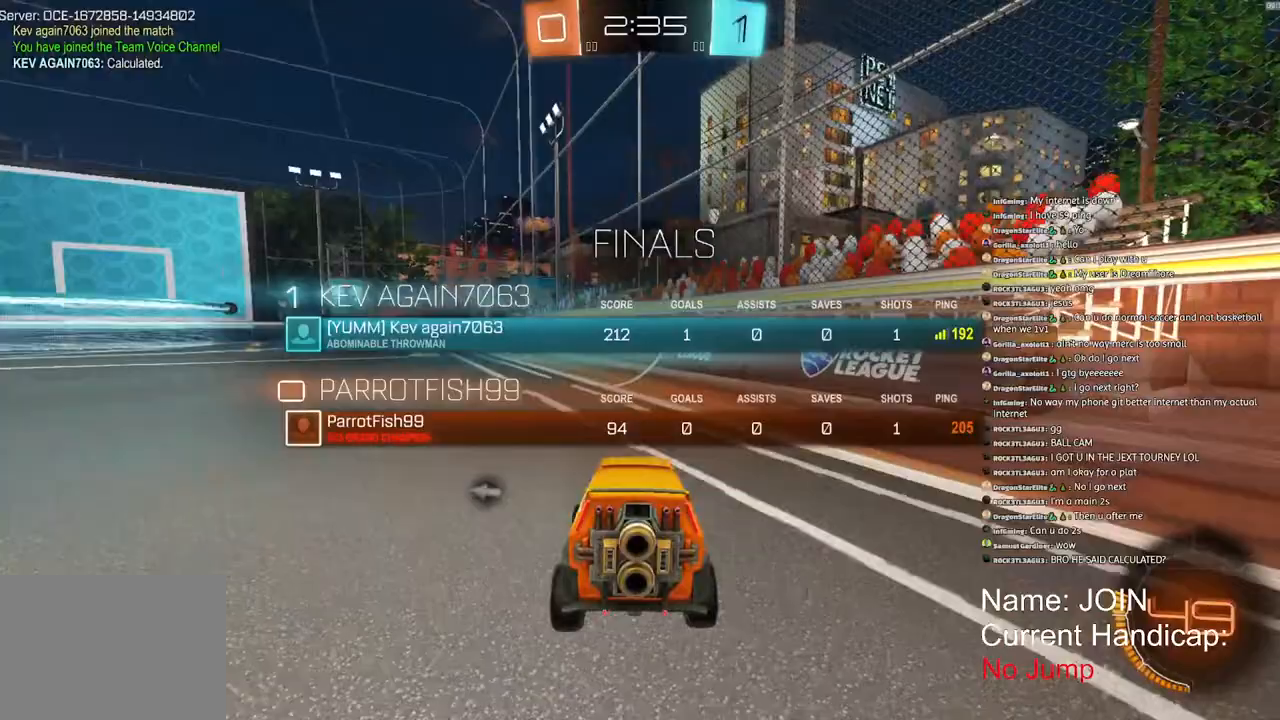
{"dt_ms": 500, "buttons": ["SQUARE", "L2"], "left_stick": "down", "right_stick": "center", "events": [[83, "left_stick", "center"], [417, "left_stick", "down"]]}
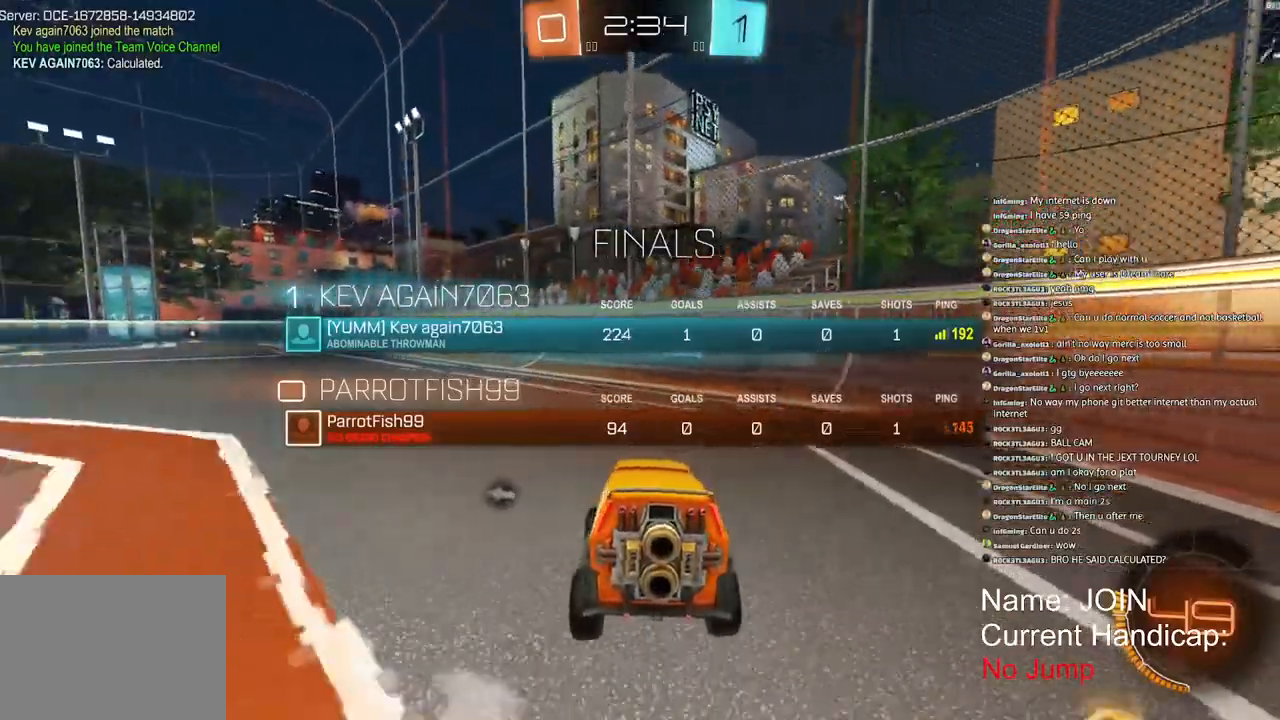
{"dt_ms": 500, "buttons": ["SQUARE", "L2"], "left_stick": "right", "right_stick": "center", "events": [[150, "left_stick", "down-right"], [500, "left_stick", "right"]]}
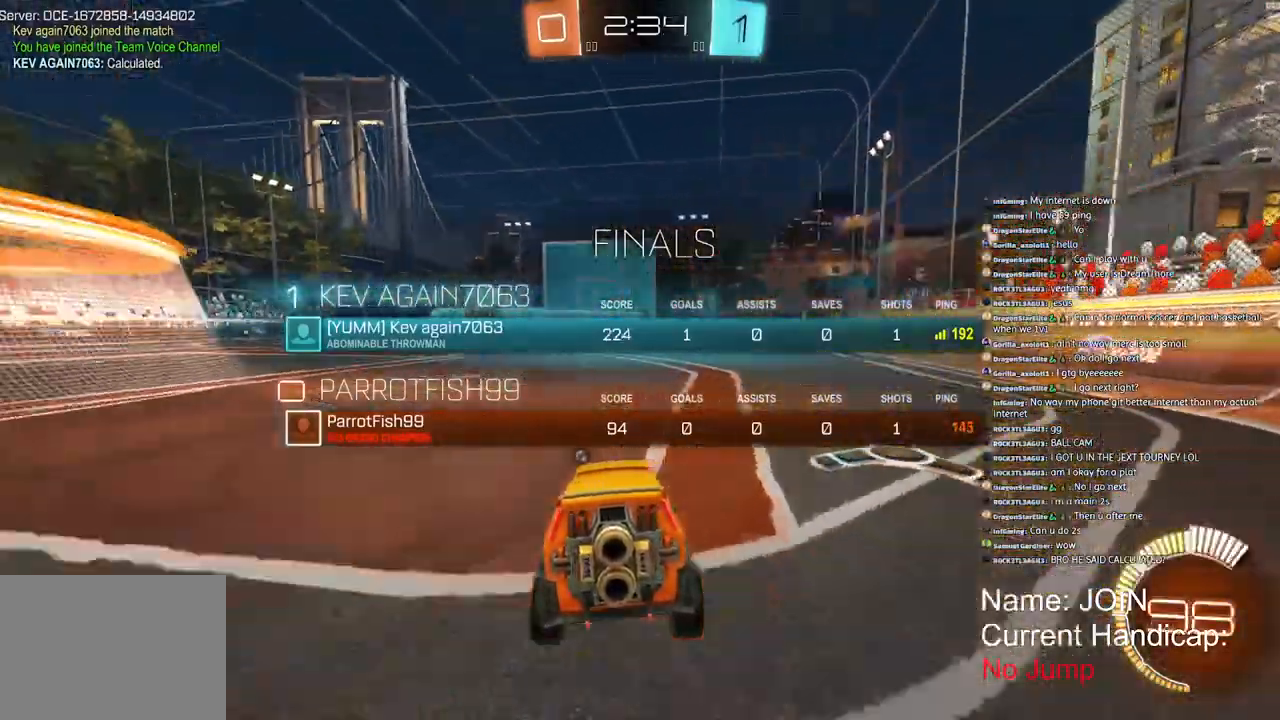
{"dt_ms": 500, "buttons": ["SQUARE", "R2"], "left_stick": "right", "right_stick": "center"}
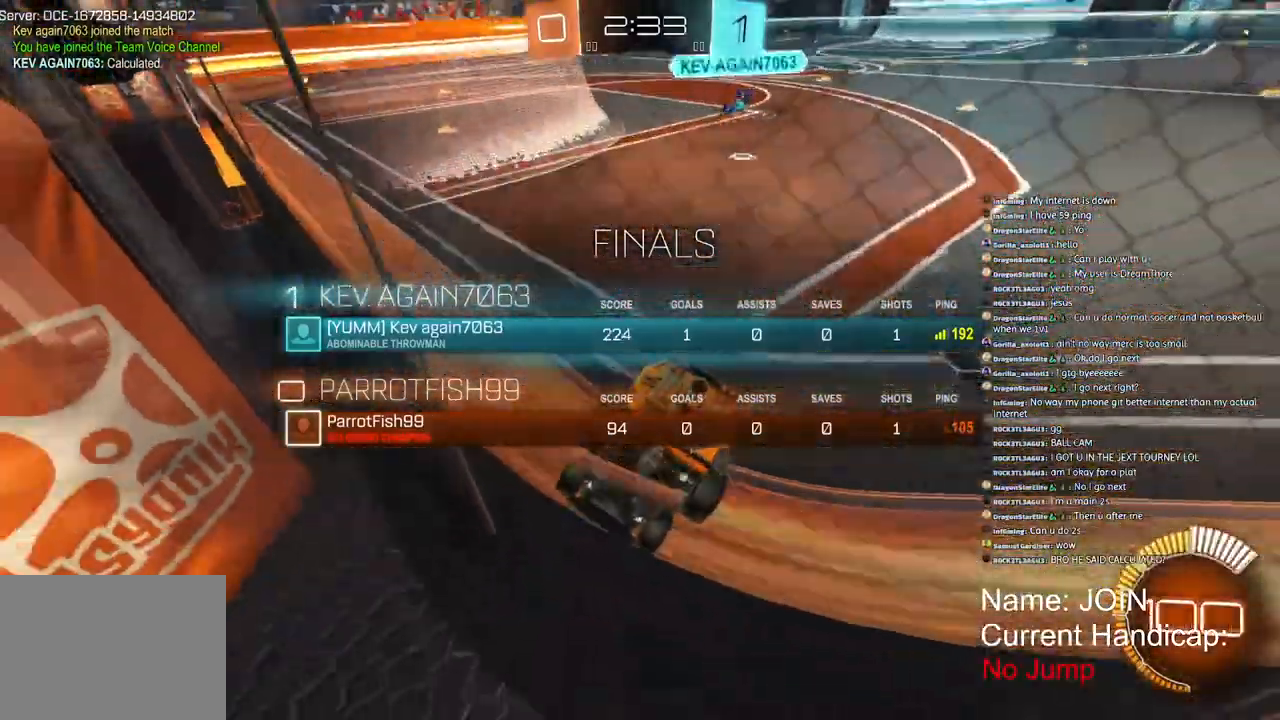
{"dt_ms": 1000, "buttons": [], "left_stick": "left", "right_stick": "center"}
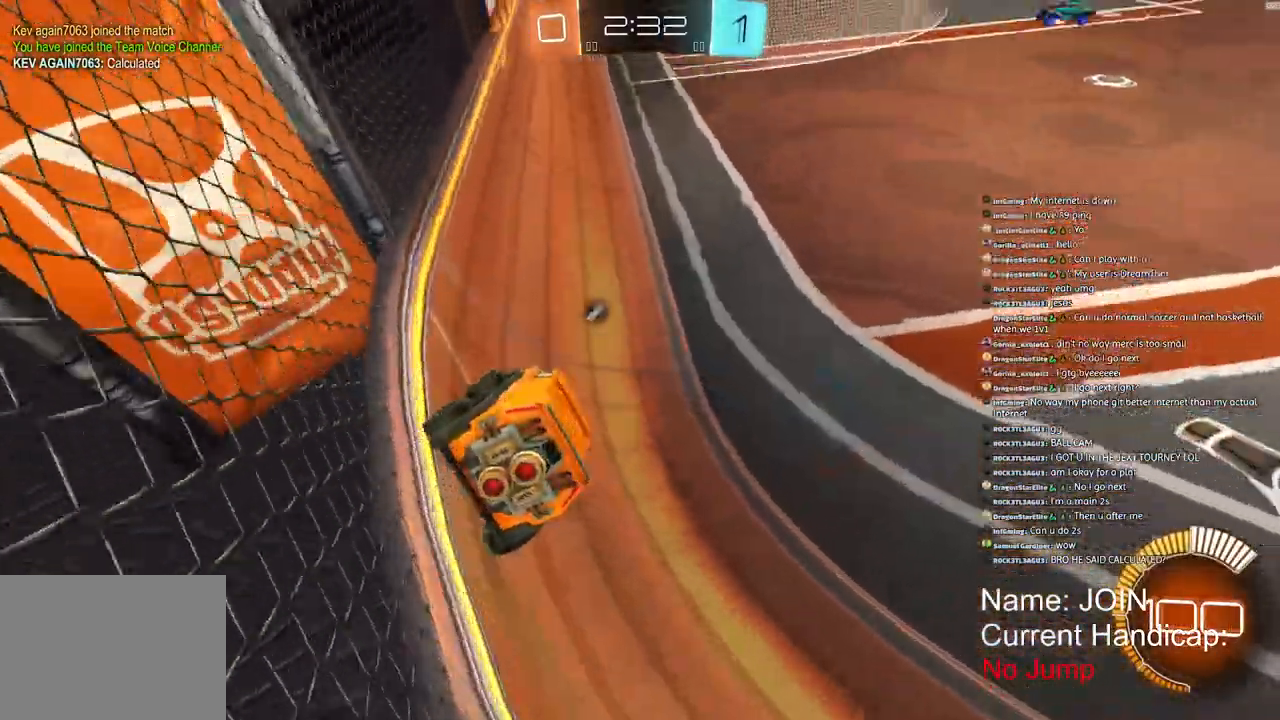
{"dt_ms": 500, "buttons": [], "left_stick": "left", "right_stick": "up-right", "events": [[183, "R2", "down"], [283, "right_stick", "up"], [417, "right_stick", "up-right"], [500, "R2", "up"]]}
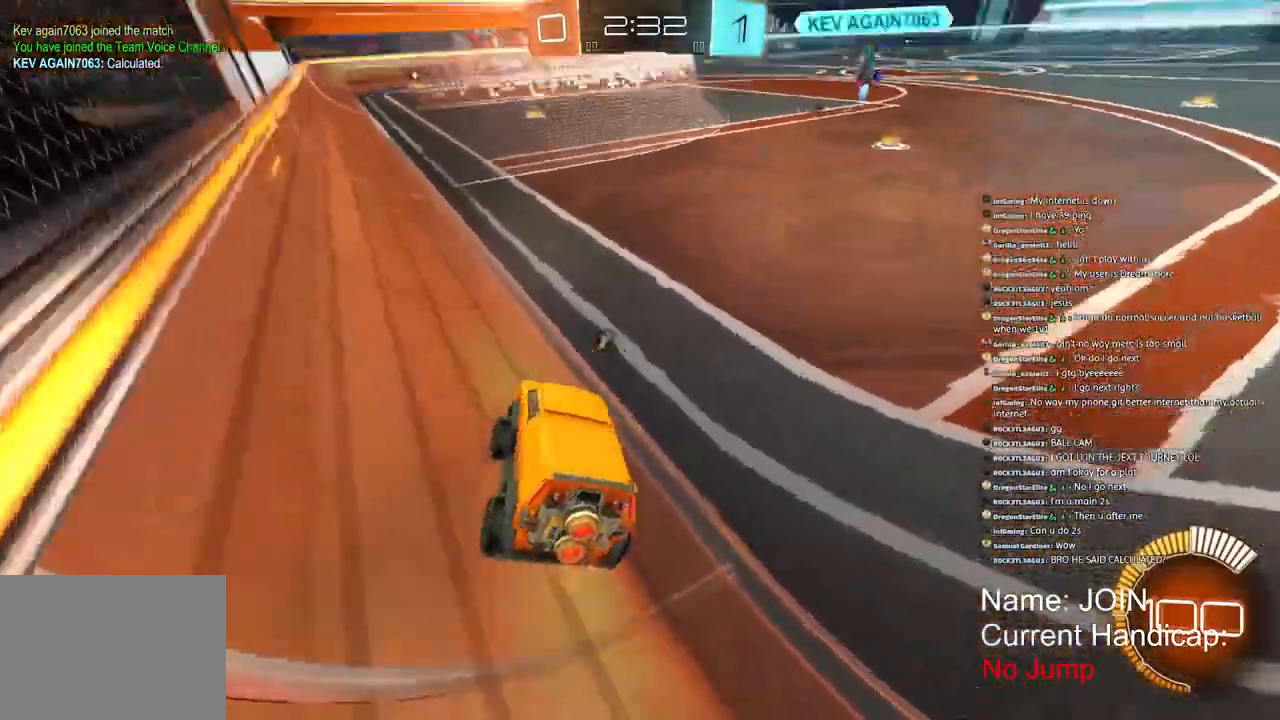
{"dt_ms": 500, "buttons": [], "left_stick": "down-left", "right_stick": "down-right", "events": [[83, "right_stick", "center"], [417, "left_stick", "down-left"], [433, "right_stick", "down-right"]]}
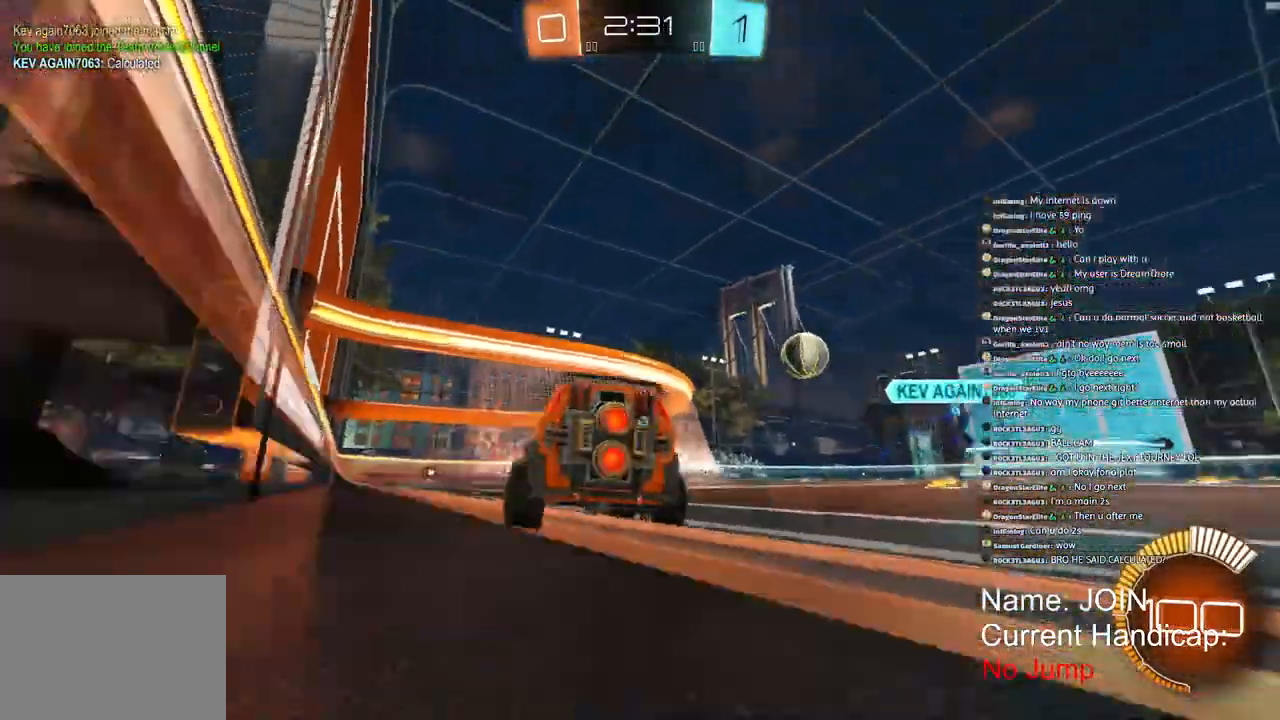
{"dt_ms": 500, "buttons": ["R2"], "left_stick": "left", "right_stick": "down", "events": [[233, "R2", "down"], [250, "right_stick", "center"], [300, "left_stick", "left"], [317, "right_stick", "down"]]}
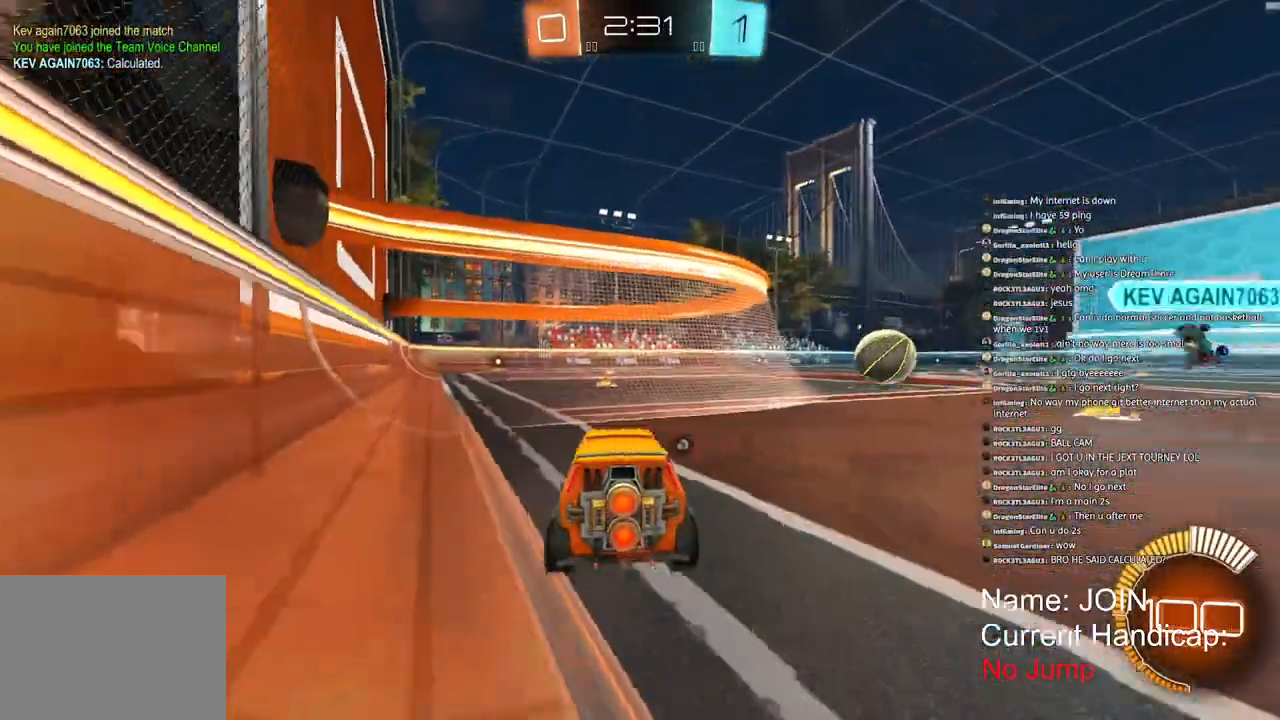
{"dt_ms": 500, "buttons": [], "left_stick": "right", "right_stick": "down", "events": [[217, "R2", "up"], [267, "left_stick", "right"]]}
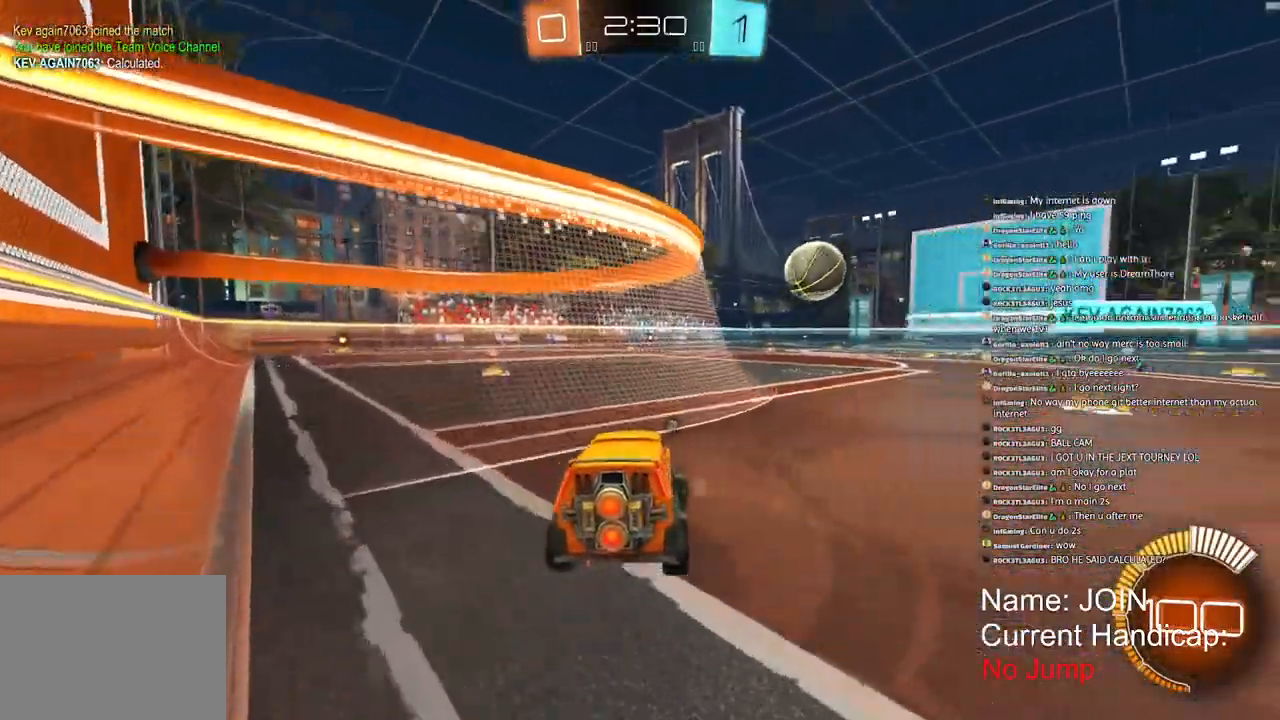
{"dt_ms": 500, "buttons": ["R2"], "left_stick": "center", "right_stick": "center", "events": [[50, "left_stick", "center"], [117, "R2", "down"], [400, "right_stick", "center"]]}
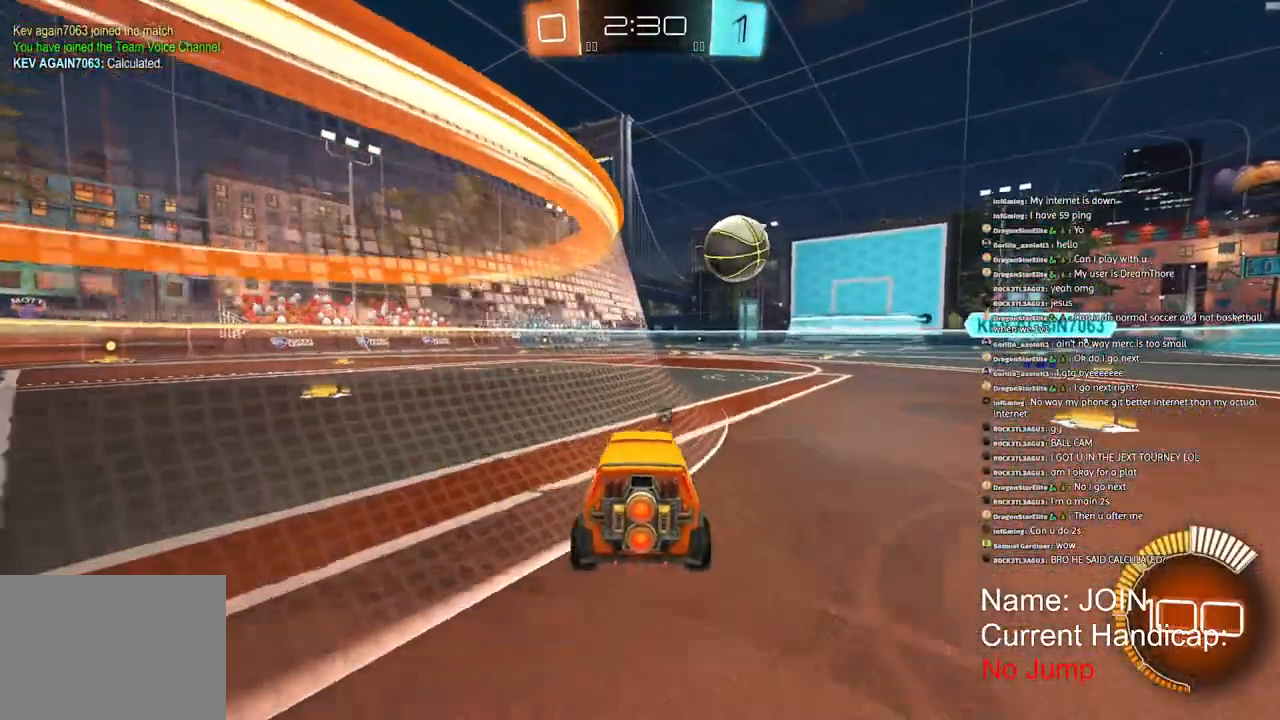
{"dt_ms": 500, "buttons": ["R1", "R2"], "left_stick": "up-right", "right_stick": "center", "events": [[50, "R2", "up"], [317, "R1", "down"], [333, "R2", "down"], [383, "left_stick", "right"], [467, "left_stick", "up-right"]]}
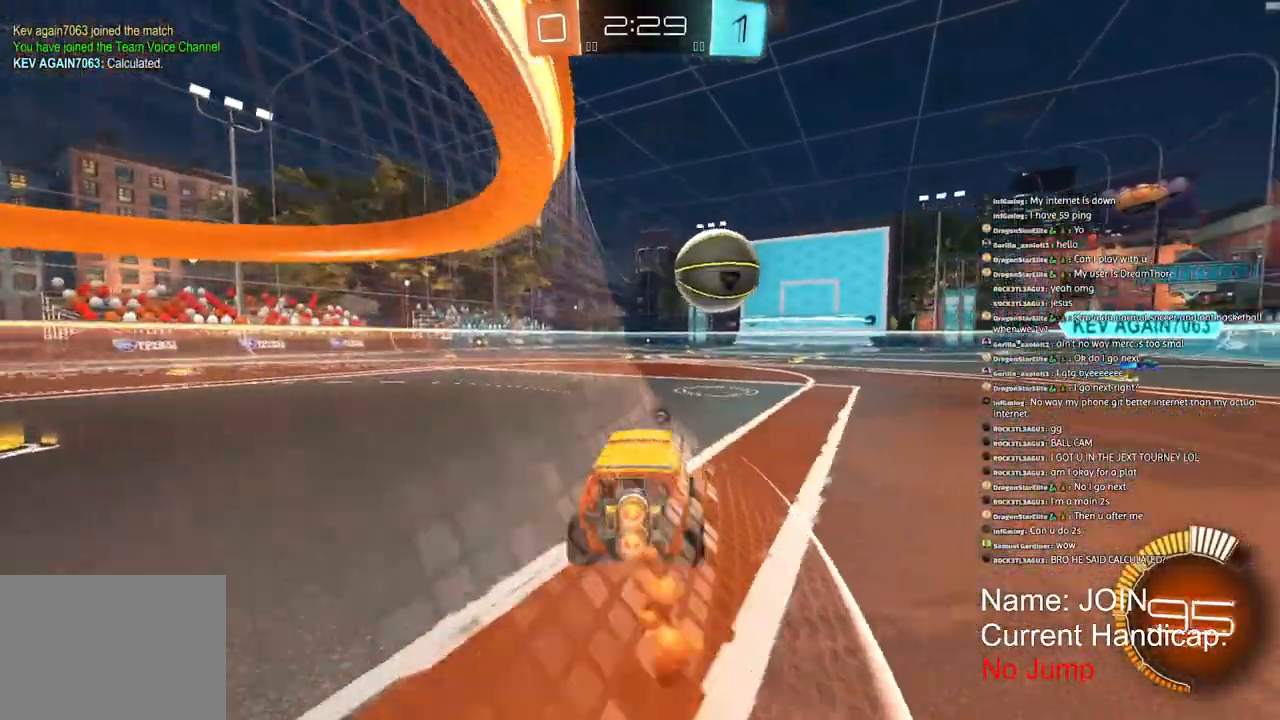
{"dt_ms": 500, "buttons": ["R1", "R2"], "left_stick": "right", "right_stick": "center", "events": [[300, "left_stick", "right"]]}
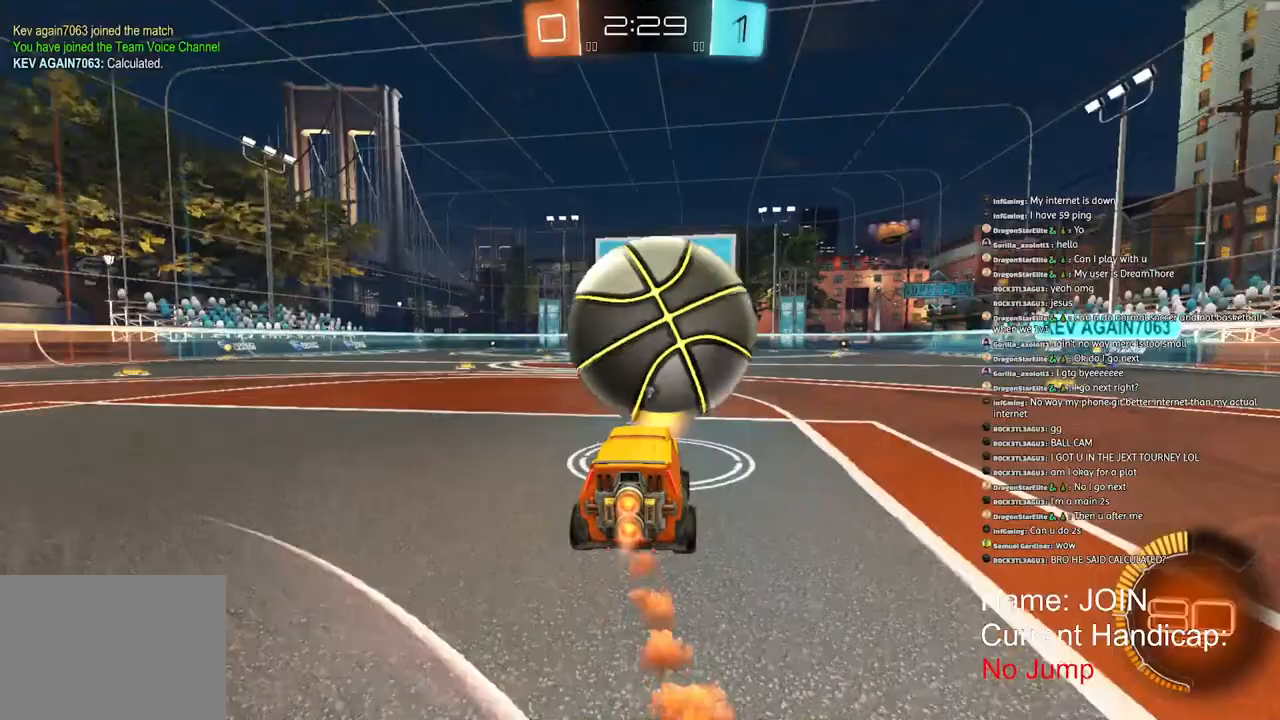
{"dt_ms": 500, "buttons": ["R2"], "left_stick": "center", "right_stick": "center", "events": [[50, "left_stick", "left"], [100, "R1", "up"], [133, "R2", "up"], [233, "R2", "down"], [233, "left_stick", "center"], [383, "left_stick", "right"], [450, "left_stick", "center"]]}
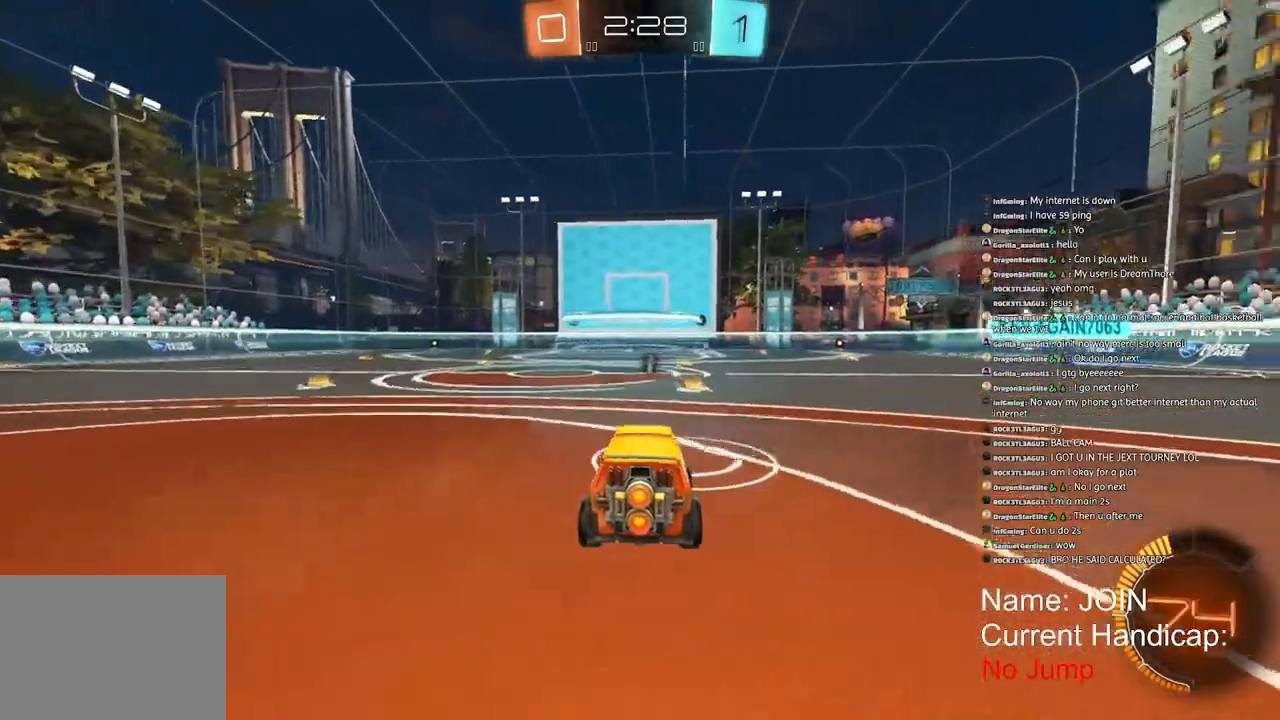
{"dt_ms": 500, "buttons": ["R2"], "left_stick": "center", "right_stick": "center", "events": []}
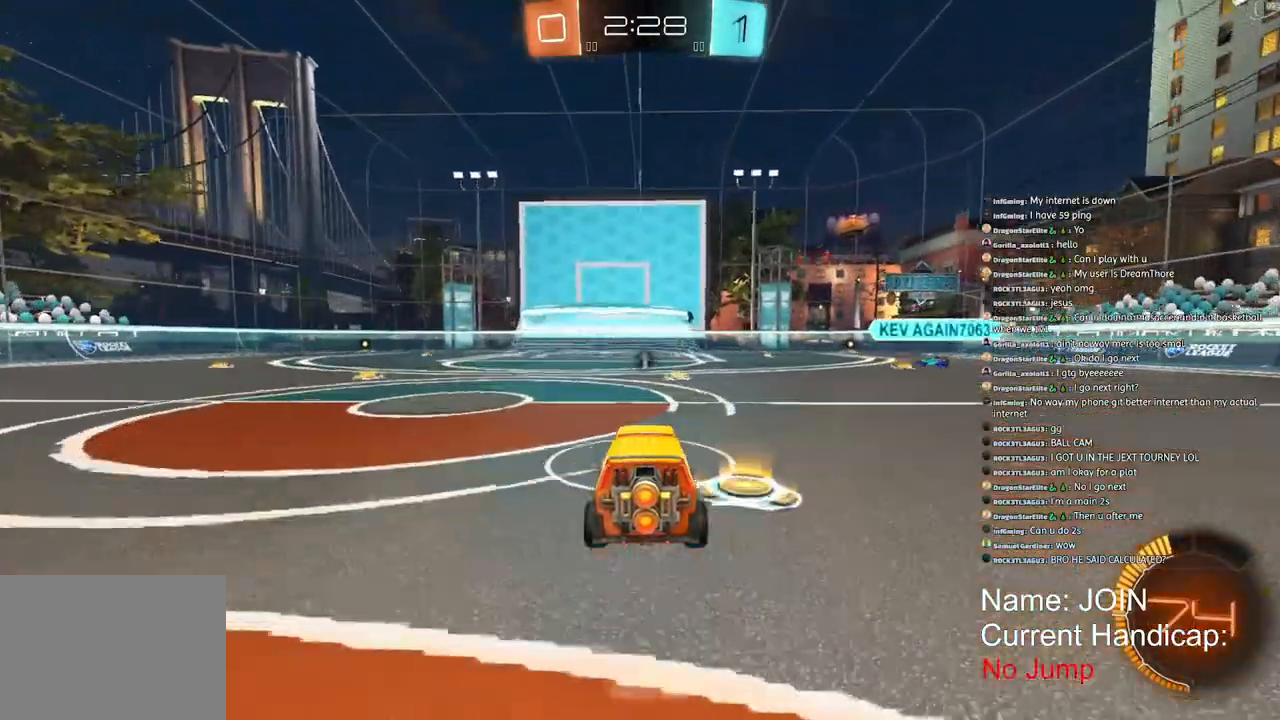
{"dt_ms": 500, "buttons": ["L2"], "left_stick": "center", "right_stick": "center", "events": [[383, "R2", "up"], [450, "L2", "down"]]}
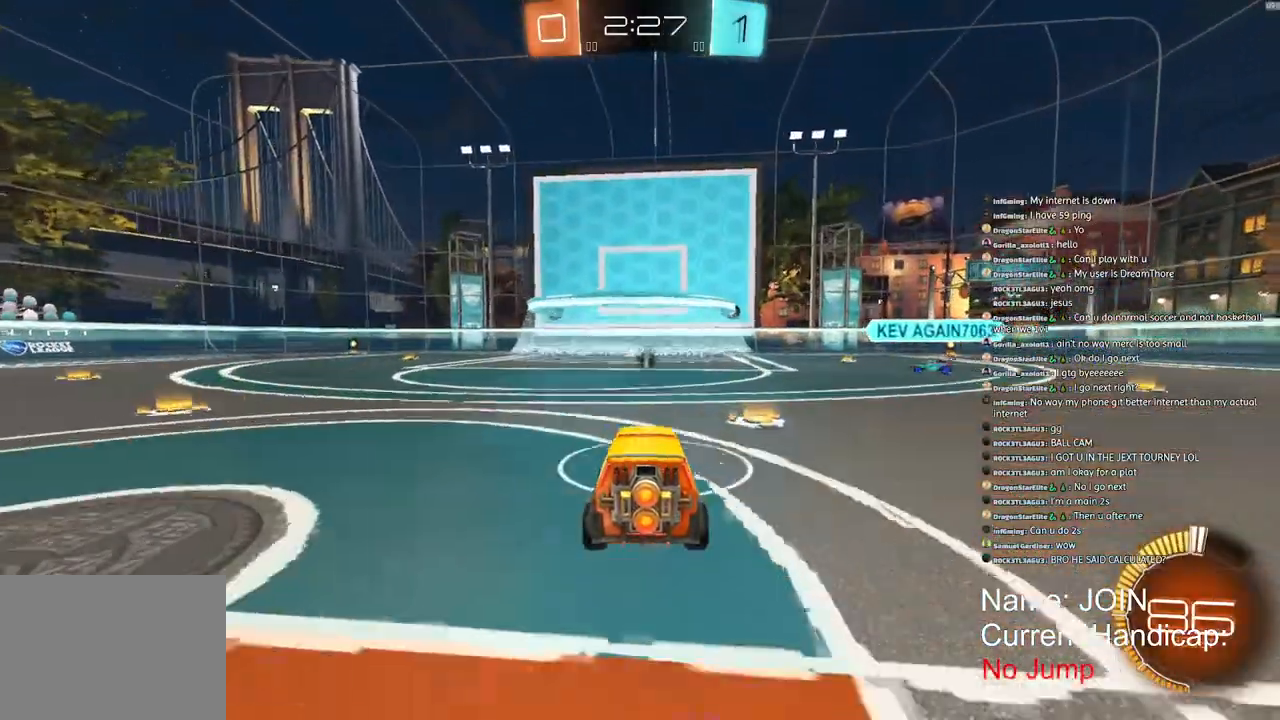
{"dt_ms": 500, "buttons": [], "left_stick": "center", "right_stick": "center", "events": [[400, "L2", "up"]]}
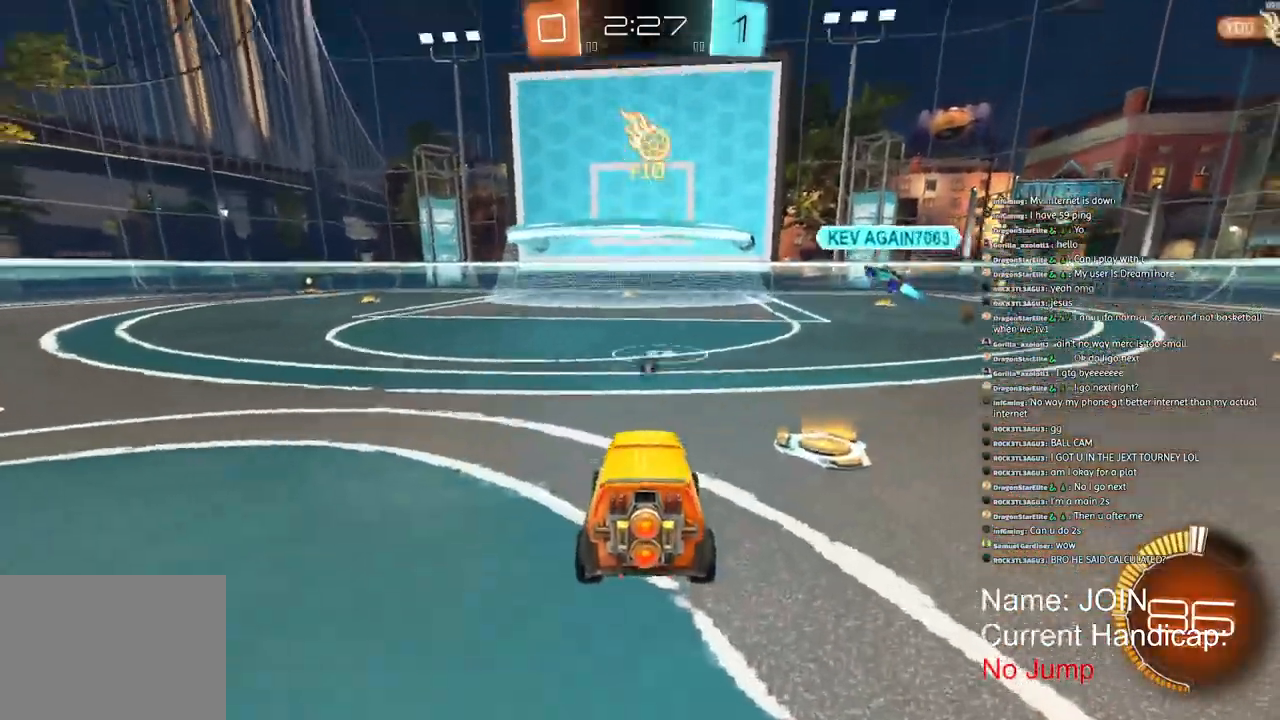
{"dt_ms": 500, "buttons": [], "left_stick": "center", "right_stick": "center", "events": []}
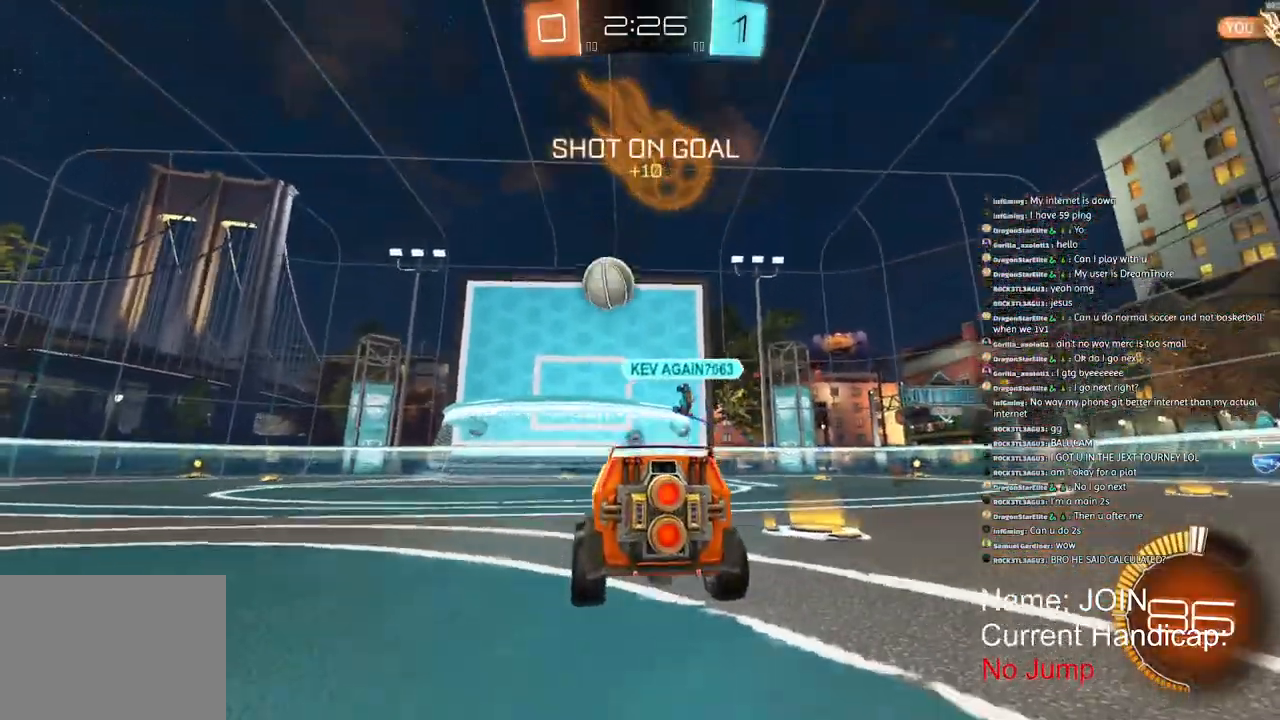
{"dt_ms": 500, "buttons": [], "left_stick": "center", "right_stick": "down", "events": [[400, "right_stick", "down"]]}
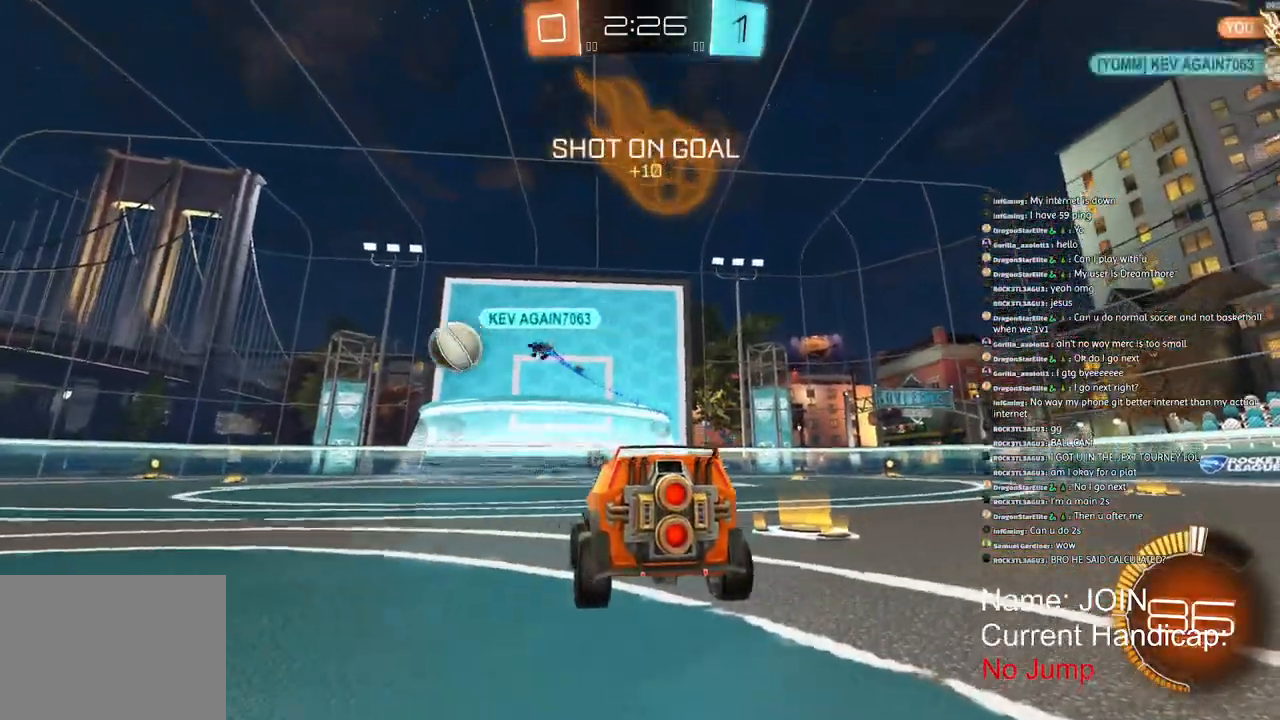
{"dt_ms": 1000, "buttons": ["R2"], "left_stick": "left", "right_stick": "right"}
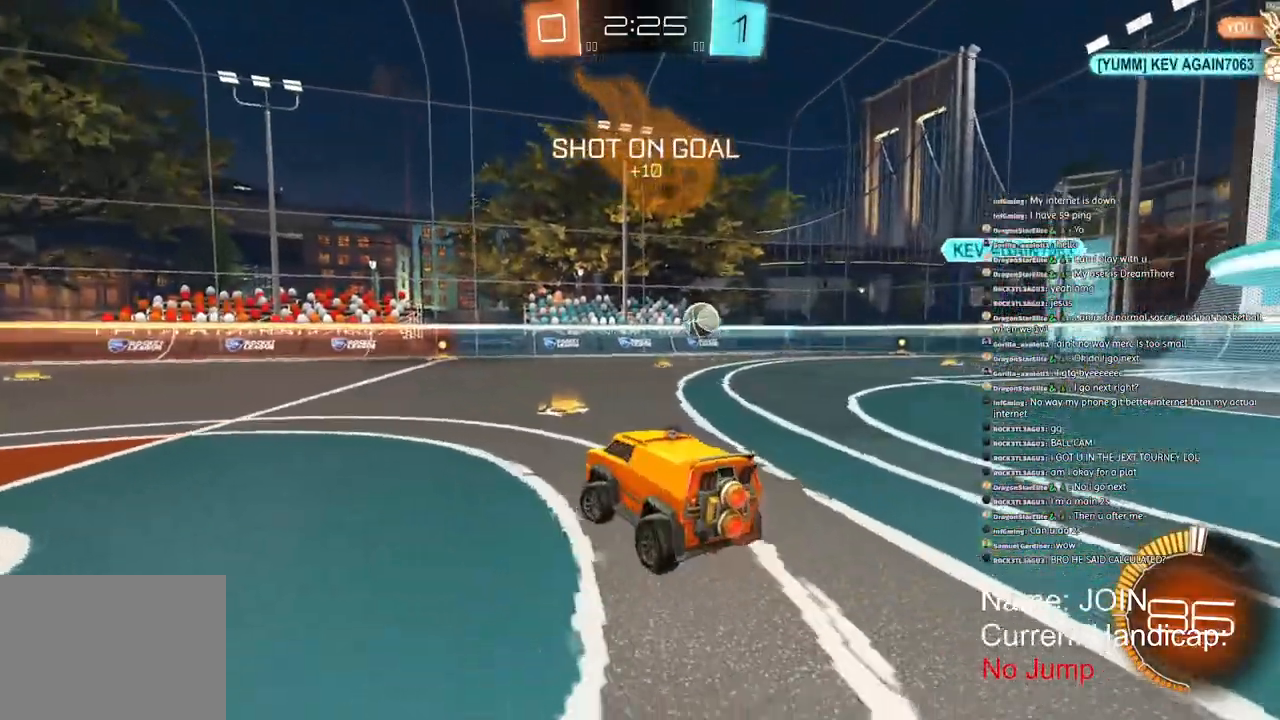
{"dt_ms": 500, "buttons": ["R2"], "left_stick": "center", "right_stick": "right", "events": [[467, "left_stick", "center"]]}
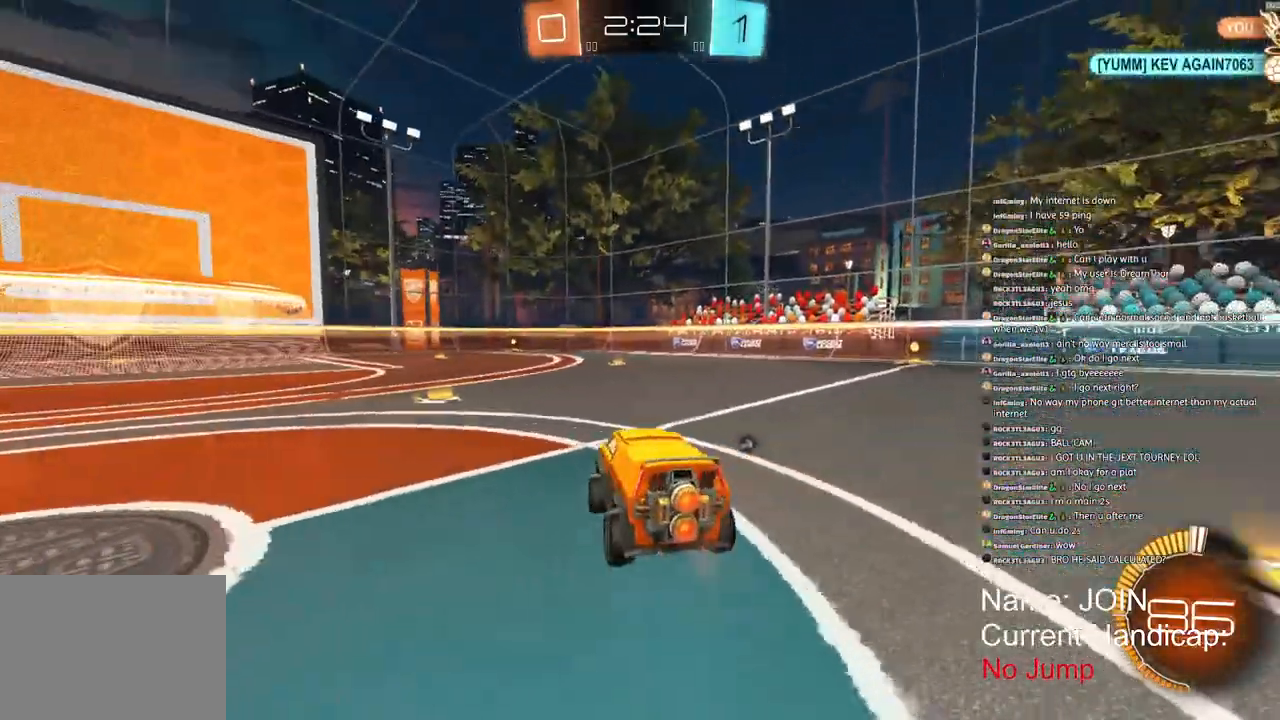
{"dt_ms": 500, "buttons": ["R2"], "left_stick": "center", "right_stick": "right", "events": []}